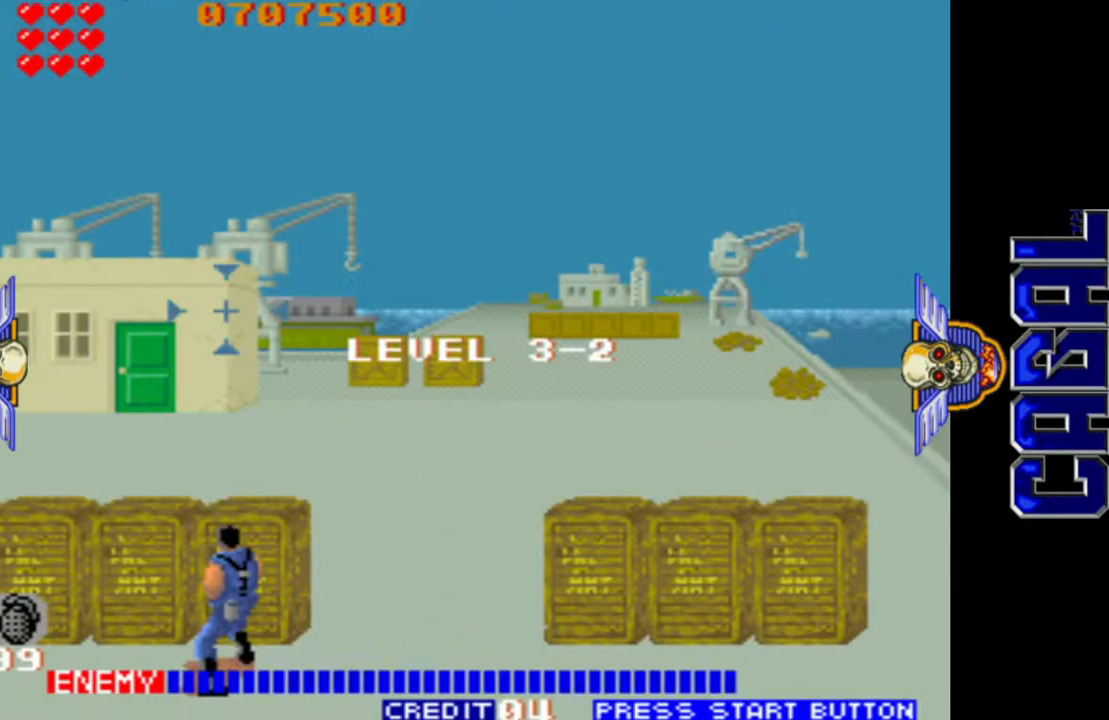
Gameplay with a controller (arcade stick); each line is a JSON object with the inputs held at the frame after it. "events" lists button and stick changes between this image and that frame as [ms after this image, input, new state], when the widget could be followed in between. Not read: L3 R3.
{"buttons": ["R1"], "left_stick": "center", "events": [[167, "R1", "down"], [250, "left_stick", "left"], [417, "left_stick", "center"]]}
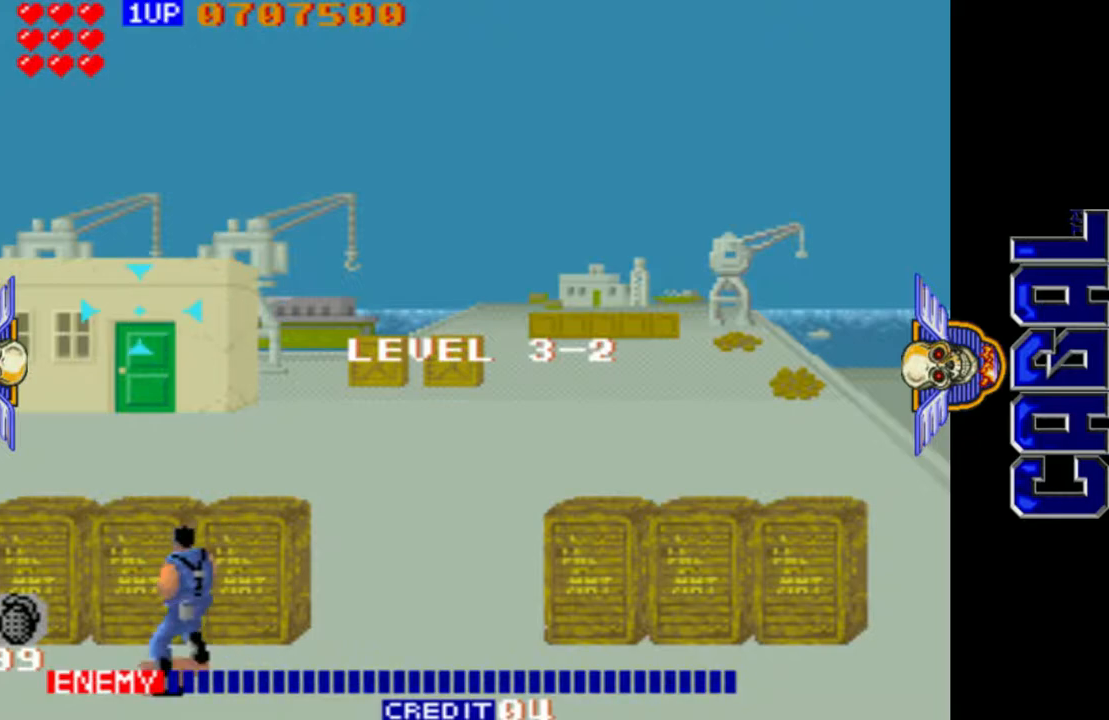
{"buttons": ["R1"], "left_stick": "center", "events": []}
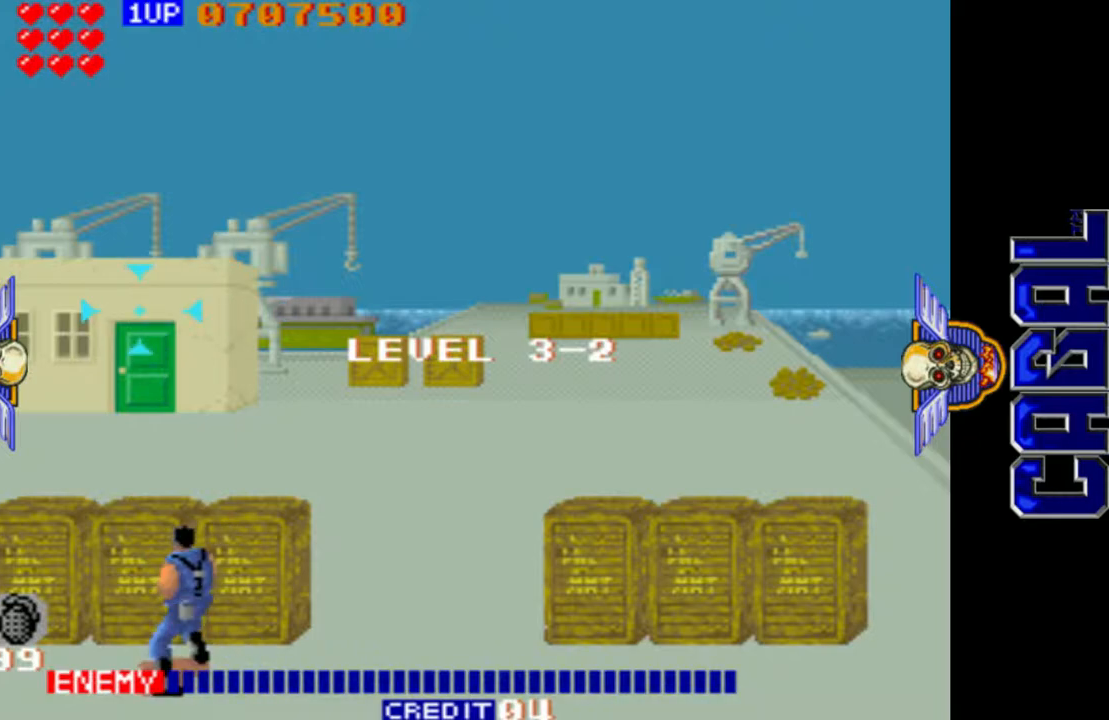
{"buttons": ["L1"], "left_stick": "center", "events": [[83, "R1", "up"], [100, "L1", "down"]]}
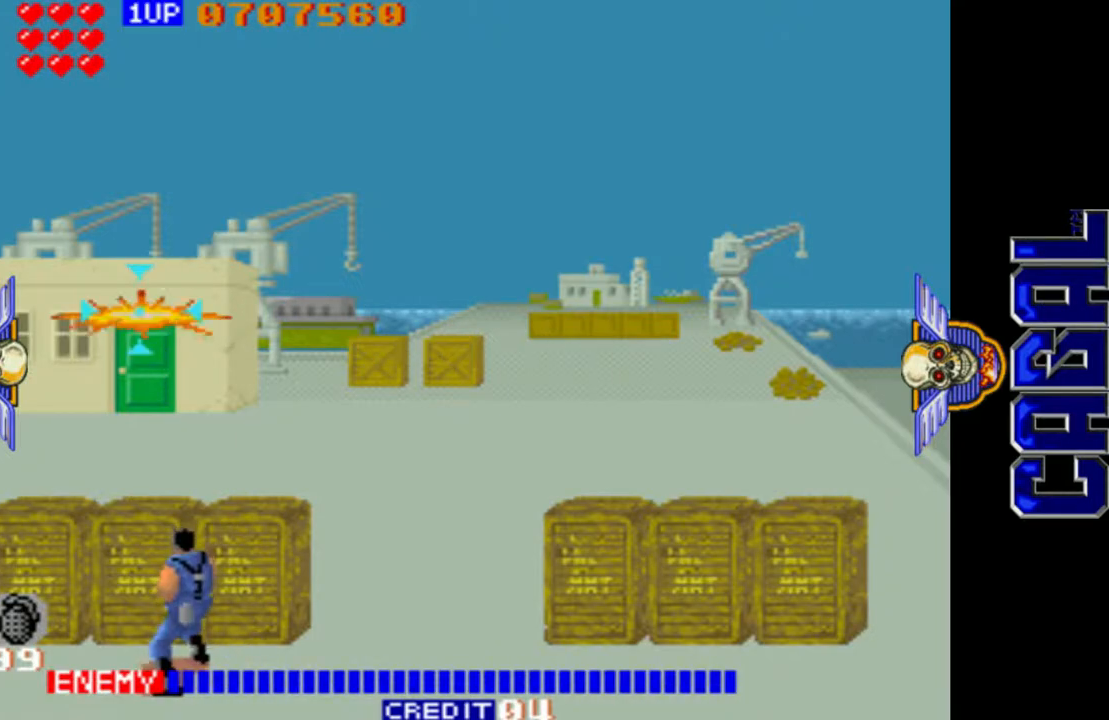
{"buttons": ["L1", "L2"], "left_stick": "center", "events": [[100, "left_stick", "left"], [167, "left_stick", "center"], [217, "left_stick", "right"], [250, "L2", "down"], [267, "left_stick", "center"], [367, "L2", "up"], [400, "L2", "down"]]}
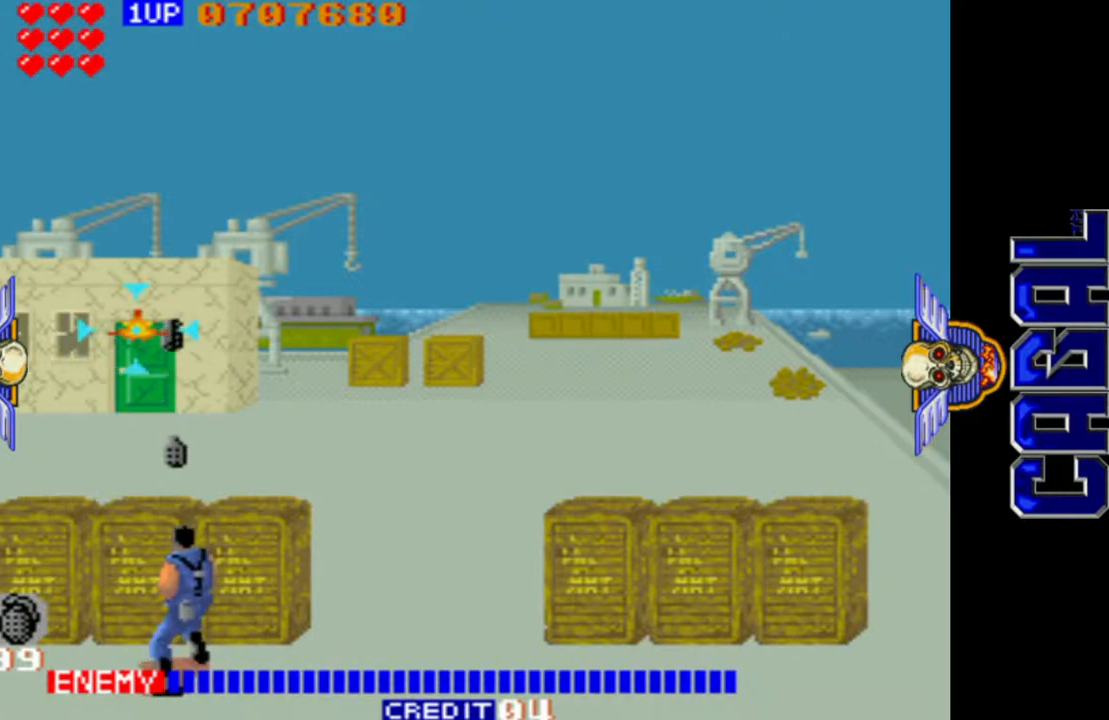
{"buttons": ["L1"], "left_stick": "right", "events": [[17, "L2", "up"], [17, "left_stick", "right"], [300, "left_stick", "down-right"], [417, "left_stick", "right"]]}
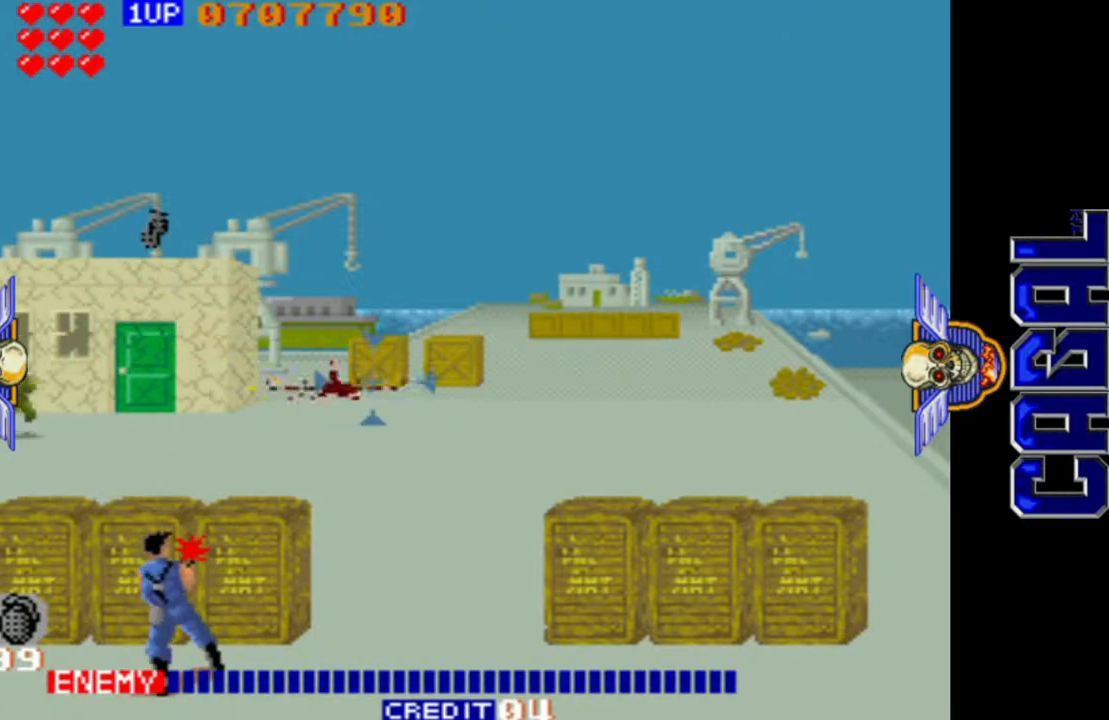
{"buttons": ["L1"], "left_stick": "left", "events": [[183, "left_stick", "center"], [233, "left_stick", "left"]]}
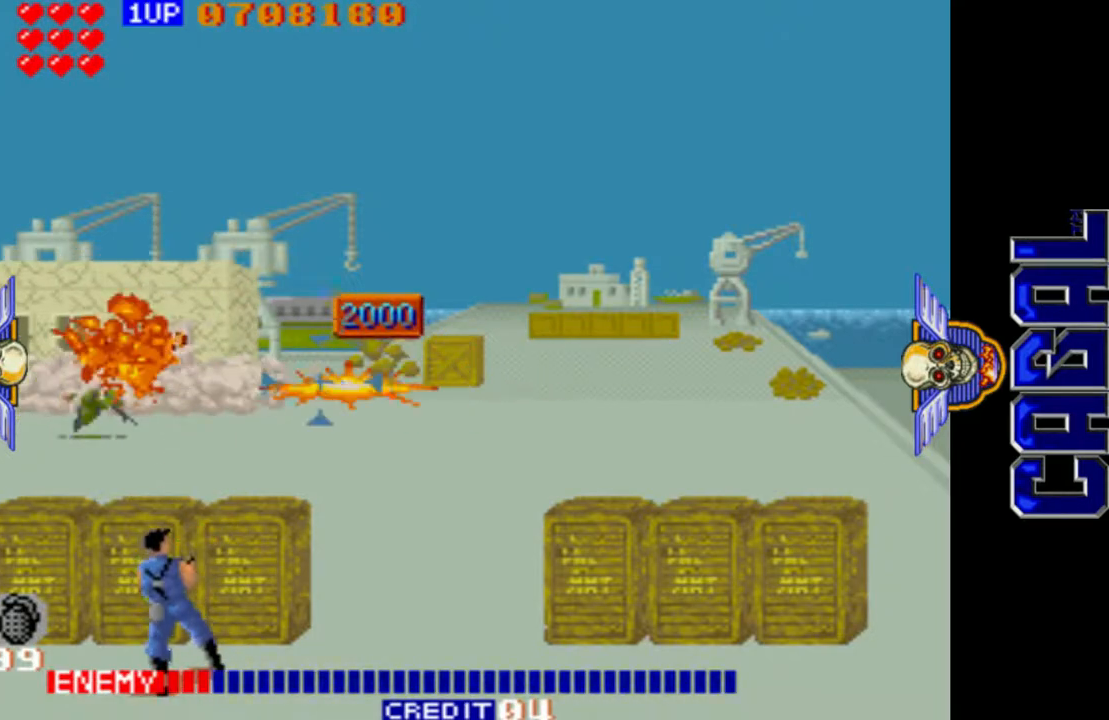
{"buttons": ["L1"], "left_stick": "up-right", "events": [[367, "left_stick", "up"], [500, "left_stick", "up-right"]]}
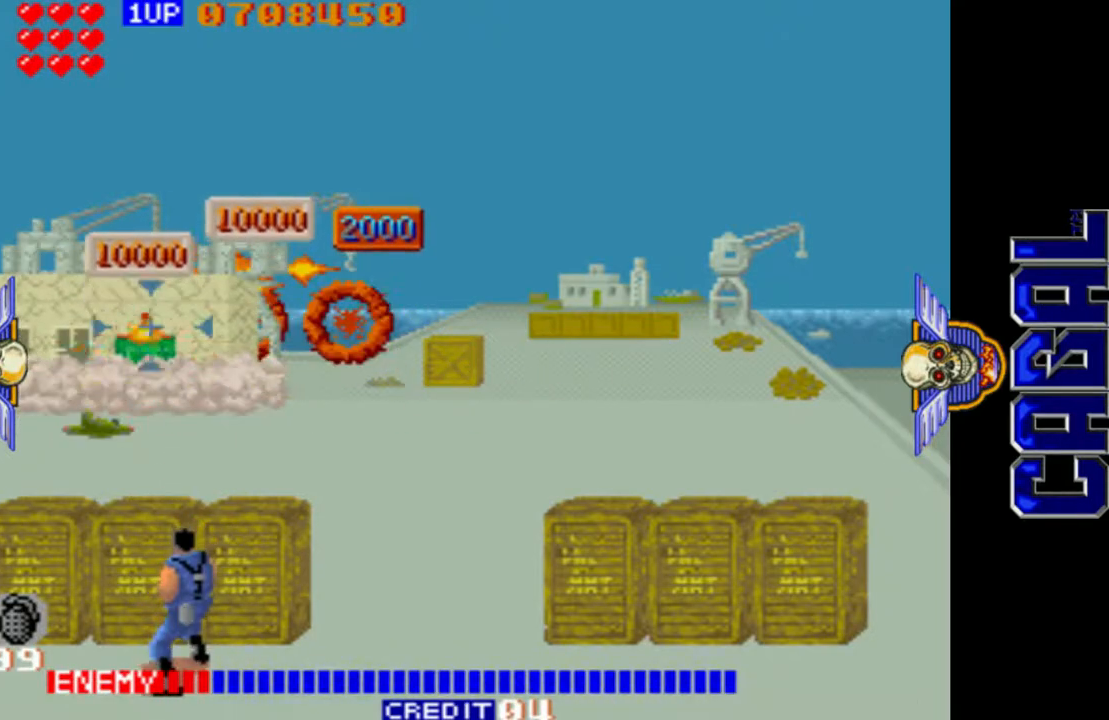
{"buttons": ["L1"], "left_stick": "down-right", "events": [[350, "left_stick", "right"], [467, "left_stick", "down-right"]]}
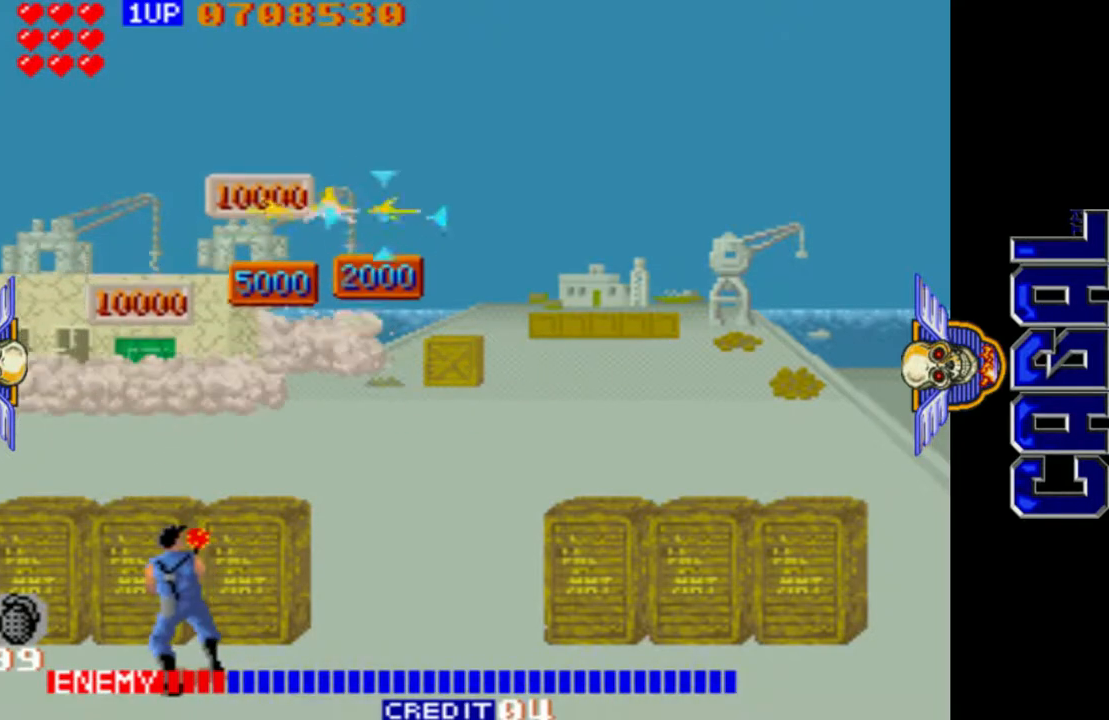
{"buttons": ["L1"], "left_stick": "left", "events": [[250, "left_stick", "left"]]}
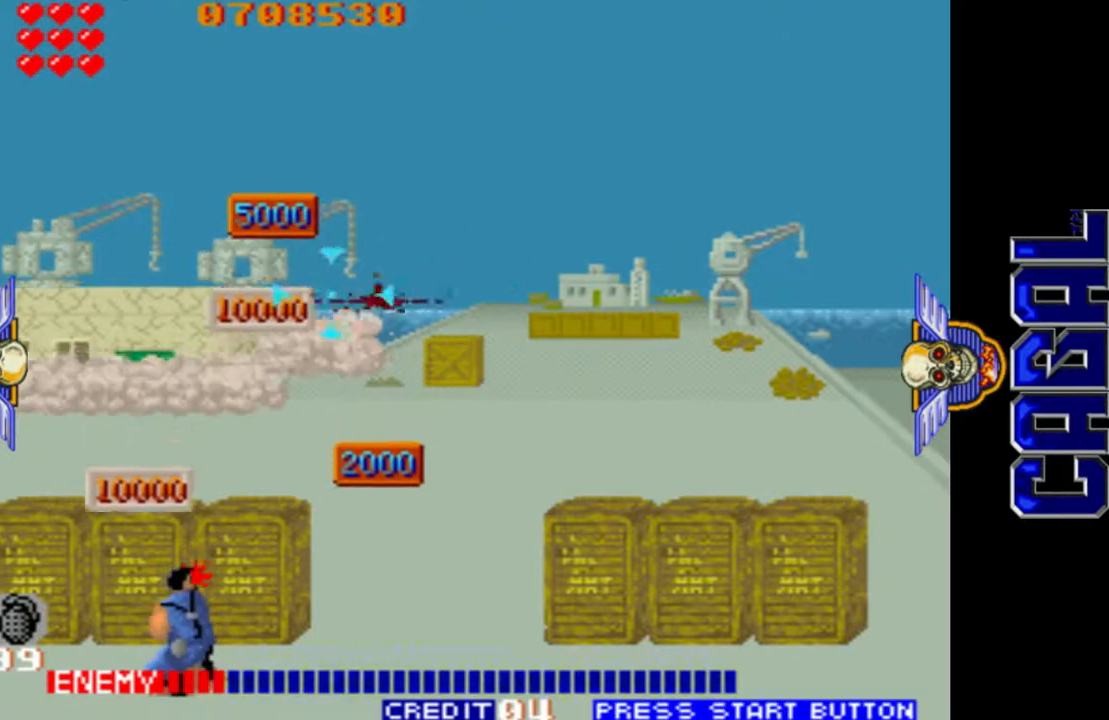
{"buttons": ["L1"], "left_stick": "right", "events": [[233, "left_stick", "center"], [367, "left_stick", "right"]]}
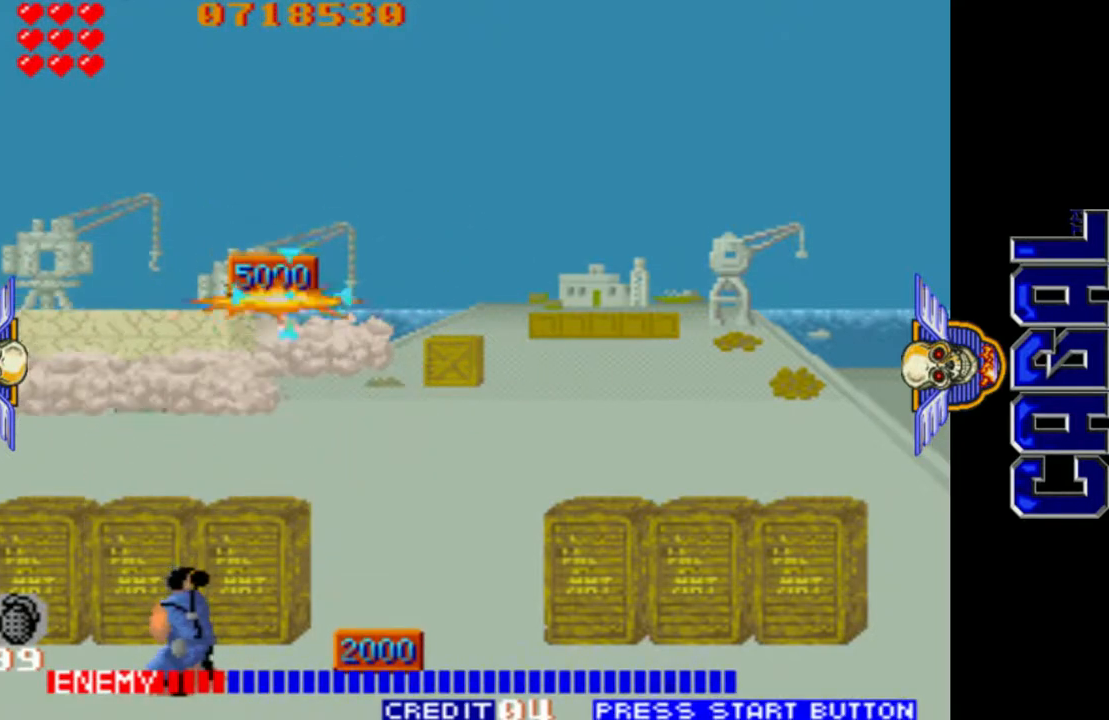
{"buttons": ["L1"], "left_stick": "right", "events": [[150, "R1", "down"], [250, "R1", "up"], [350, "R1", "down"], [367, "CROSS", "down"], [383, "CROSS", "up"], [467, "R1", "up"]]}
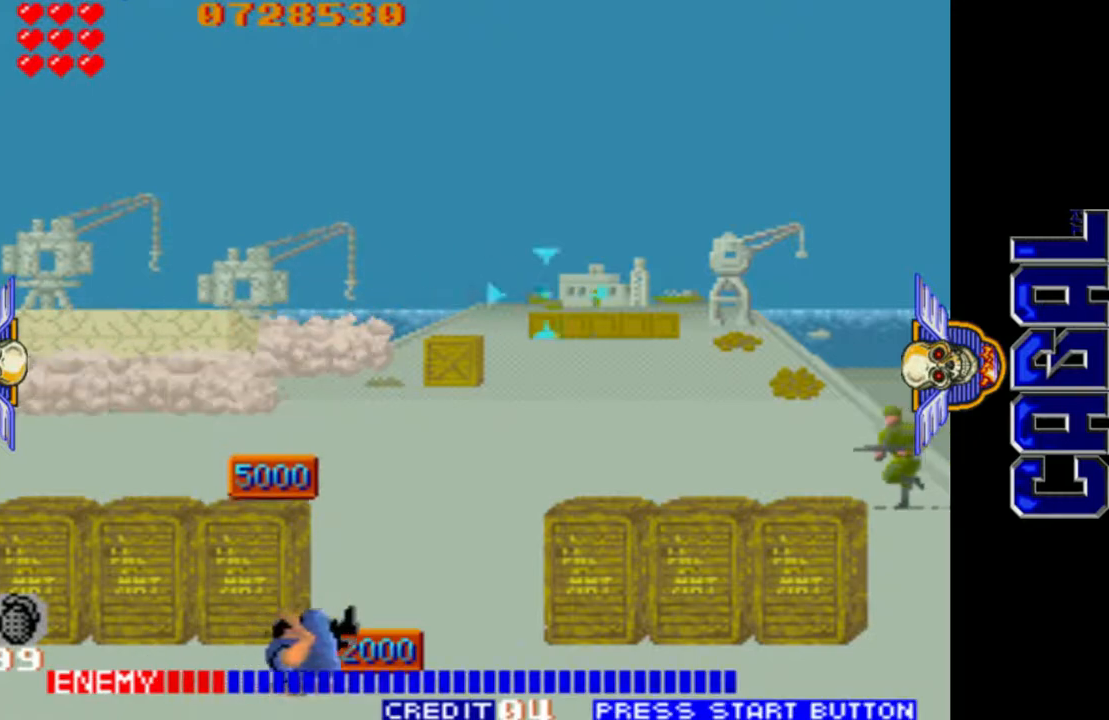
{"buttons": ["L1"], "left_stick": "left", "events": [[117, "left_stick", "center"], [167, "left_stick", "left"]]}
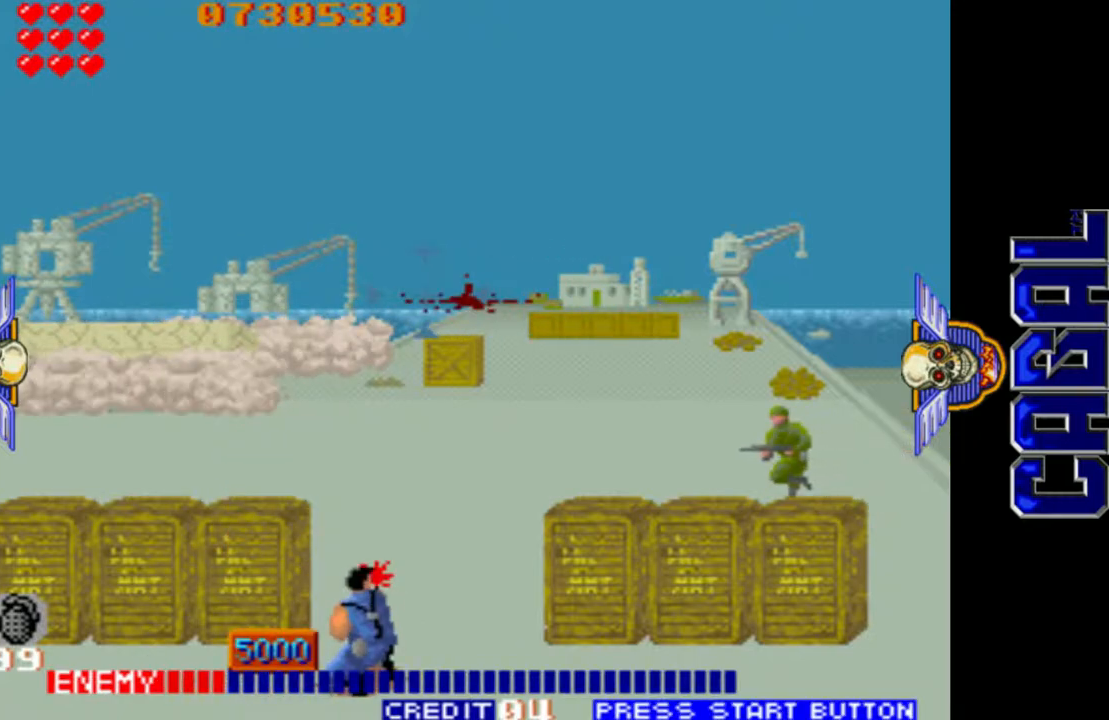
{"buttons": ["L1"], "left_stick": "right", "events": [[17, "R1", "down"], [217, "R1", "up"], [250, "left_stick", "center"], [317, "left_stick", "right"]]}
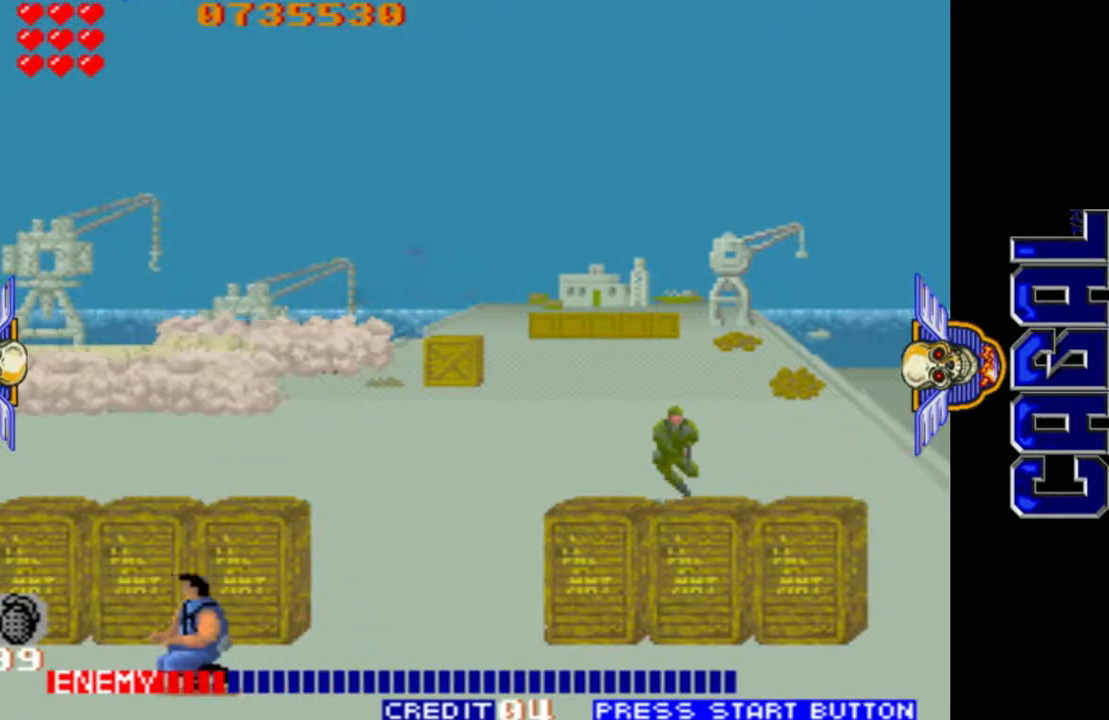
{"buttons": ["L1"], "left_stick": "right", "events": [[33, "left_stick", "down-right"], [450, "left_stick", "right"]]}
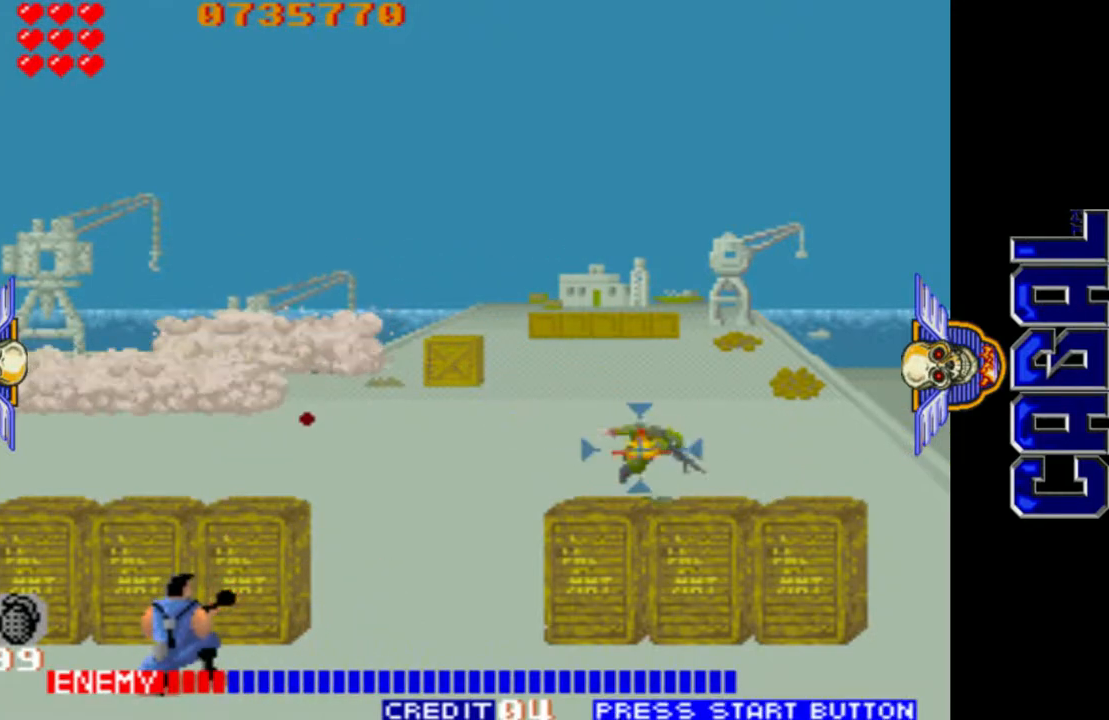
{"buttons": ["L1"], "left_stick": "up-left", "events": [[83, "left_stick", "center"], [133, "left_stick", "left"], [367, "left_stick", "up-left"]]}
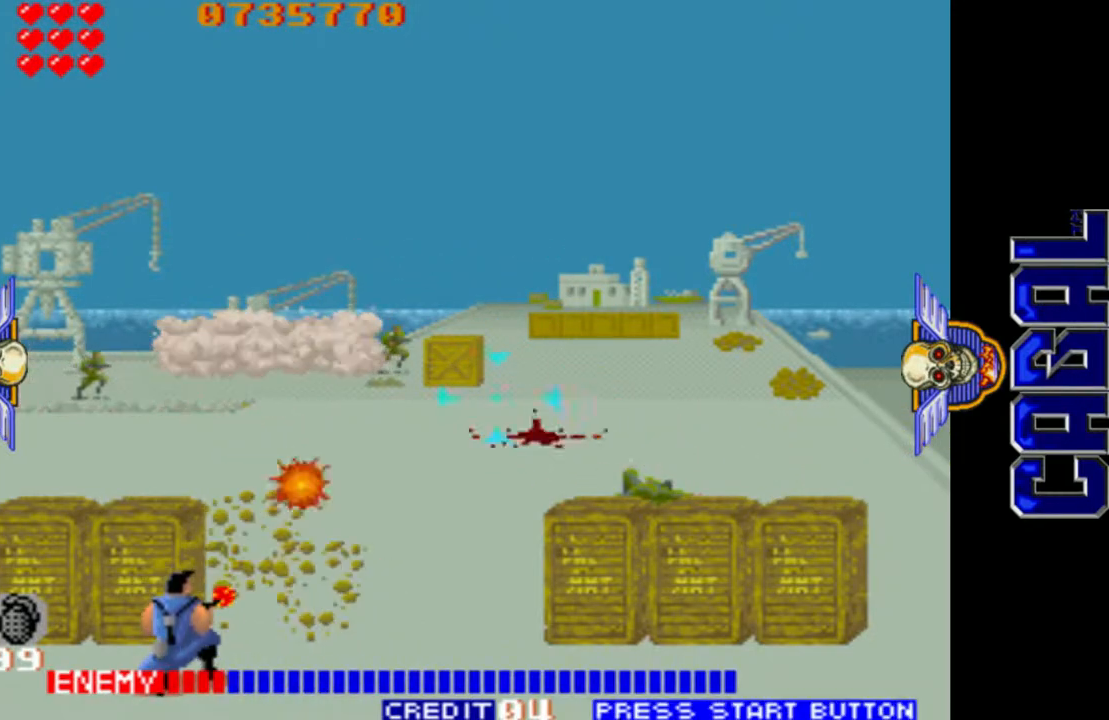
{"buttons": ["L1"], "left_stick": "left", "events": [[33, "left_stick", "left"]]}
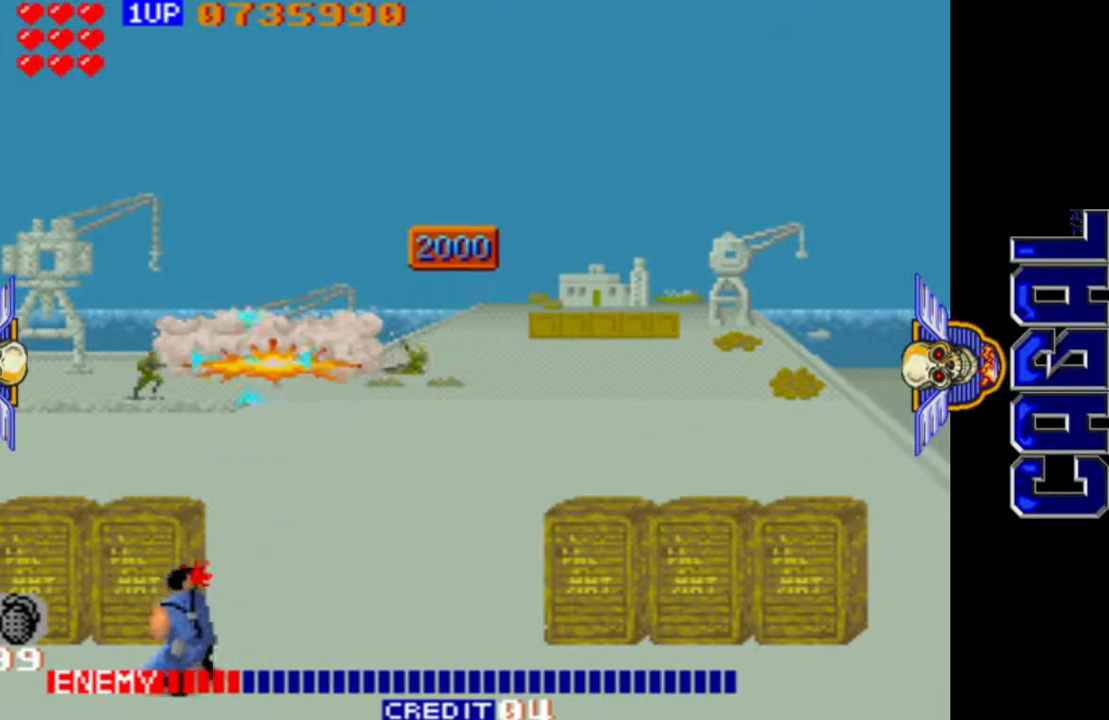
{"buttons": ["L1"], "left_stick": "right", "events": [[233, "left_stick", "center"], [283, "left_stick", "right"]]}
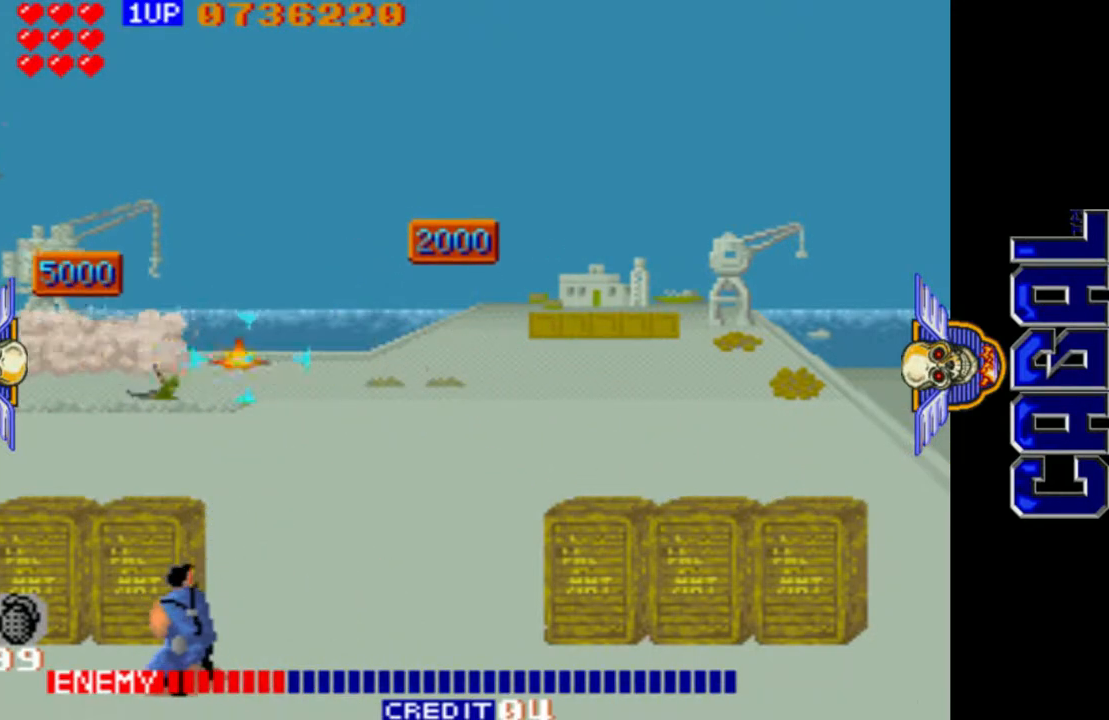
{"buttons": ["L1", "R1"], "left_stick": "right", "events": [[167, "R1", "down"], [283, "R1", "up"], [317, "CROSS", "down"], [350, "R1", "down"], [417, "CROSS", "up"]]}
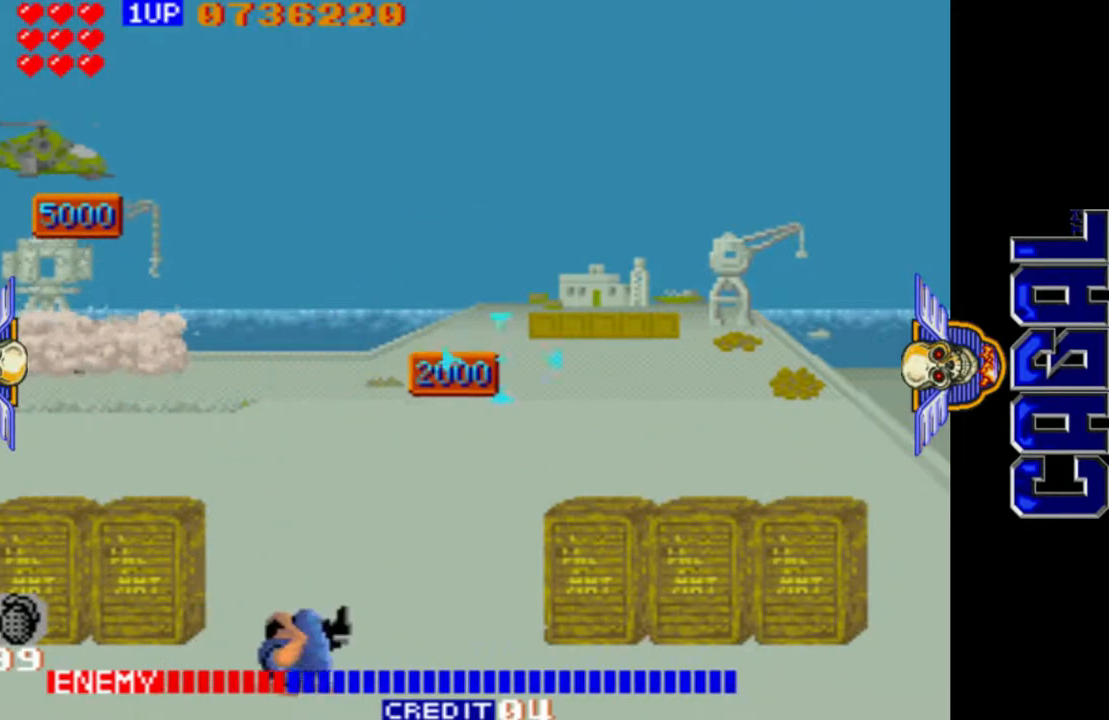
{"buttons": [], "left_stick": "right", "events": [[83, "CROSS", "down"], [83, "R1", "up"], [200, "CROSS", "up"], [283, "L1", "up"]]}
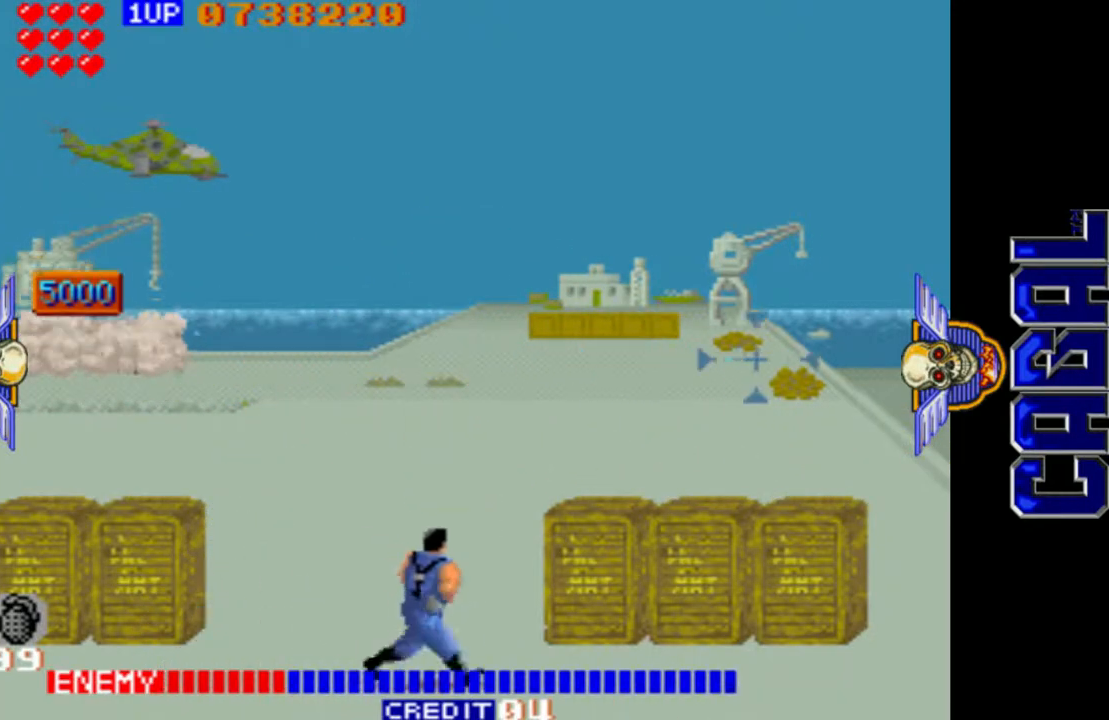
{"buttons": ["L1"], "left_stick": "up-left", "events": [[117, "left_stick", "left"], [417, "left_stick", "up-left"], [450, "L1", "down"]]}
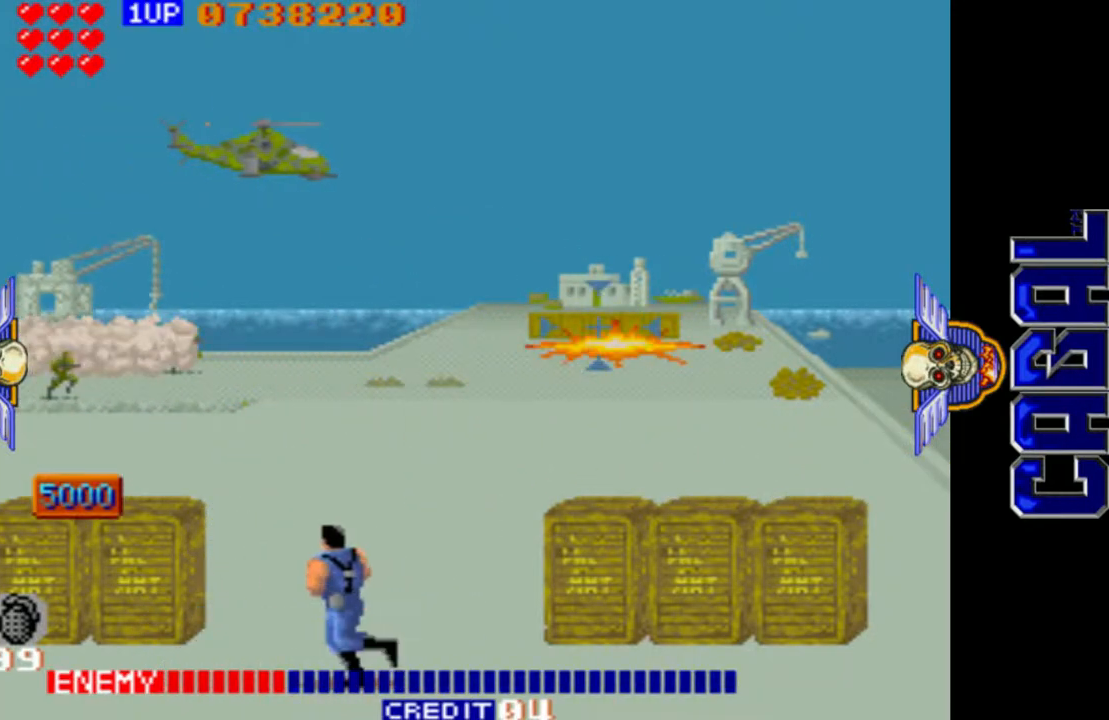
{"buttons": ["L1"], "left_stick": "center", "events": [[350, "left_stick", "left"], [450, "left_stick", "center"]]}
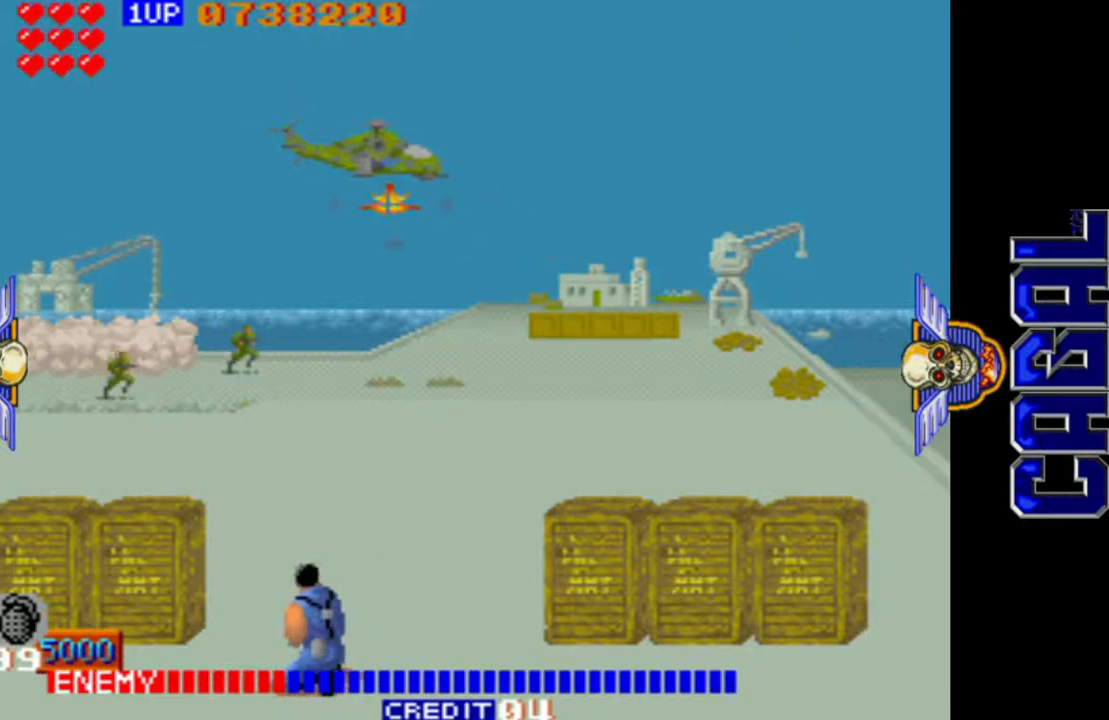
{"buttons": ["L1"], "left_stick": "center", "events": [[17, "left_stick", "right"], [150, "left_stick", "up"], [400, "left_stick", "center"]]}
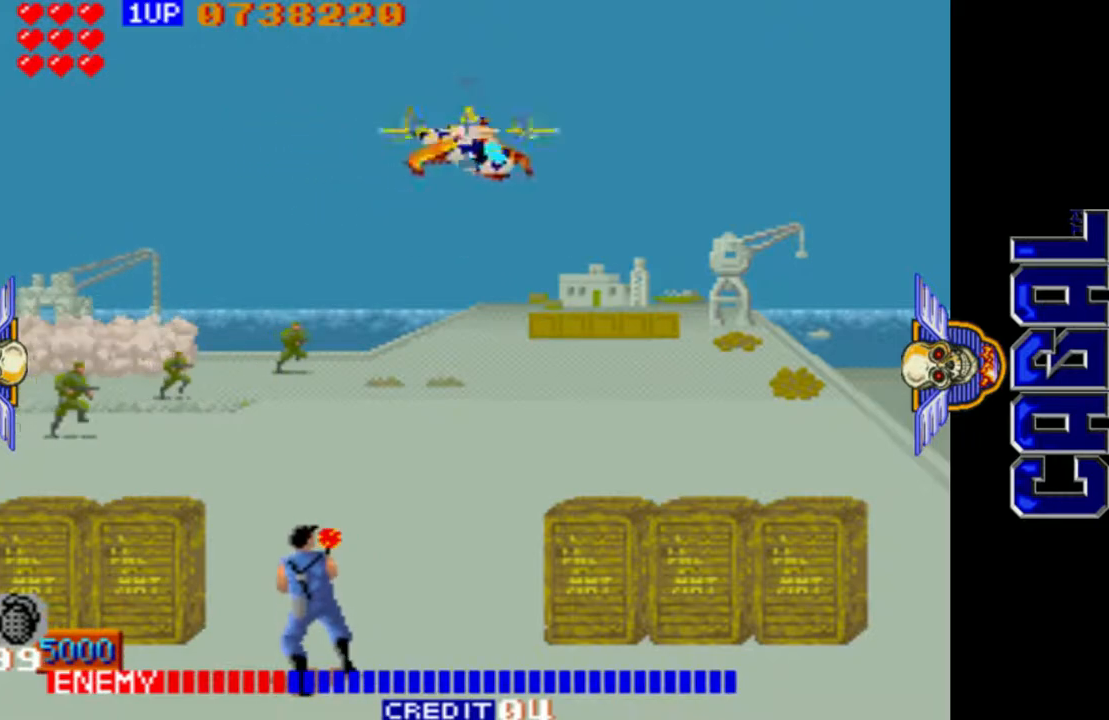
{"buttons": ["L1"], "left_stick": "down-left", "events": [[67, "left_stick", "right"], [217, "left_stick", "center"], [283, "left_stick", "down-left"]]}
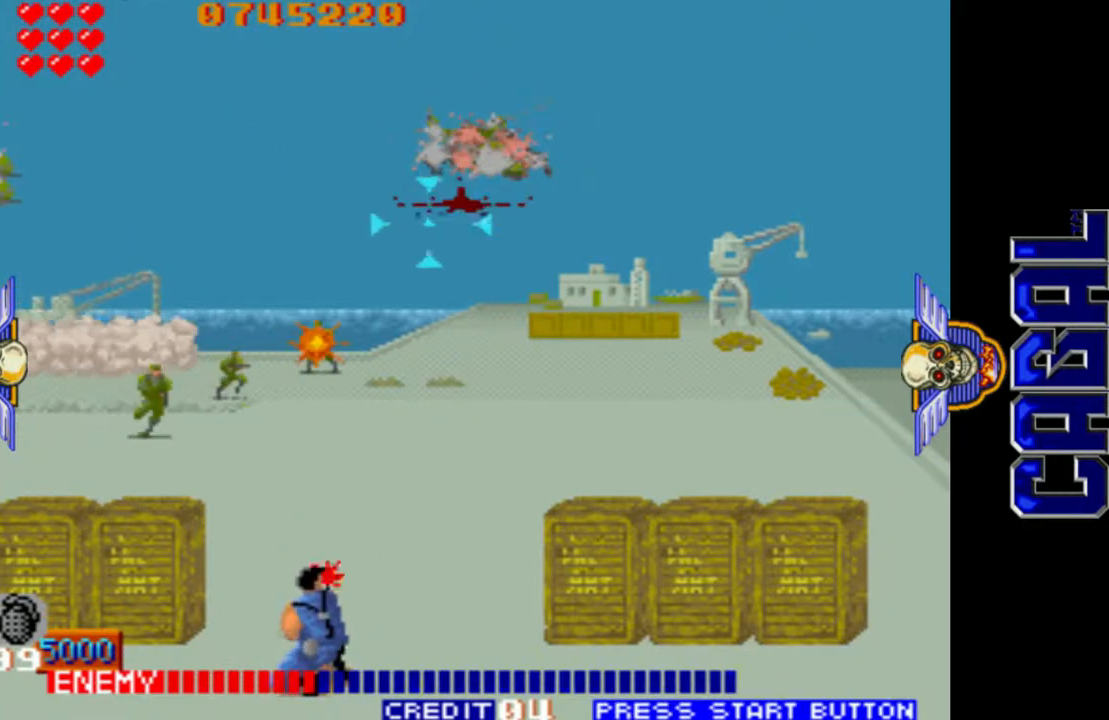
{"buttons": ["L1"], "left_stick": "down-left", "events": []}